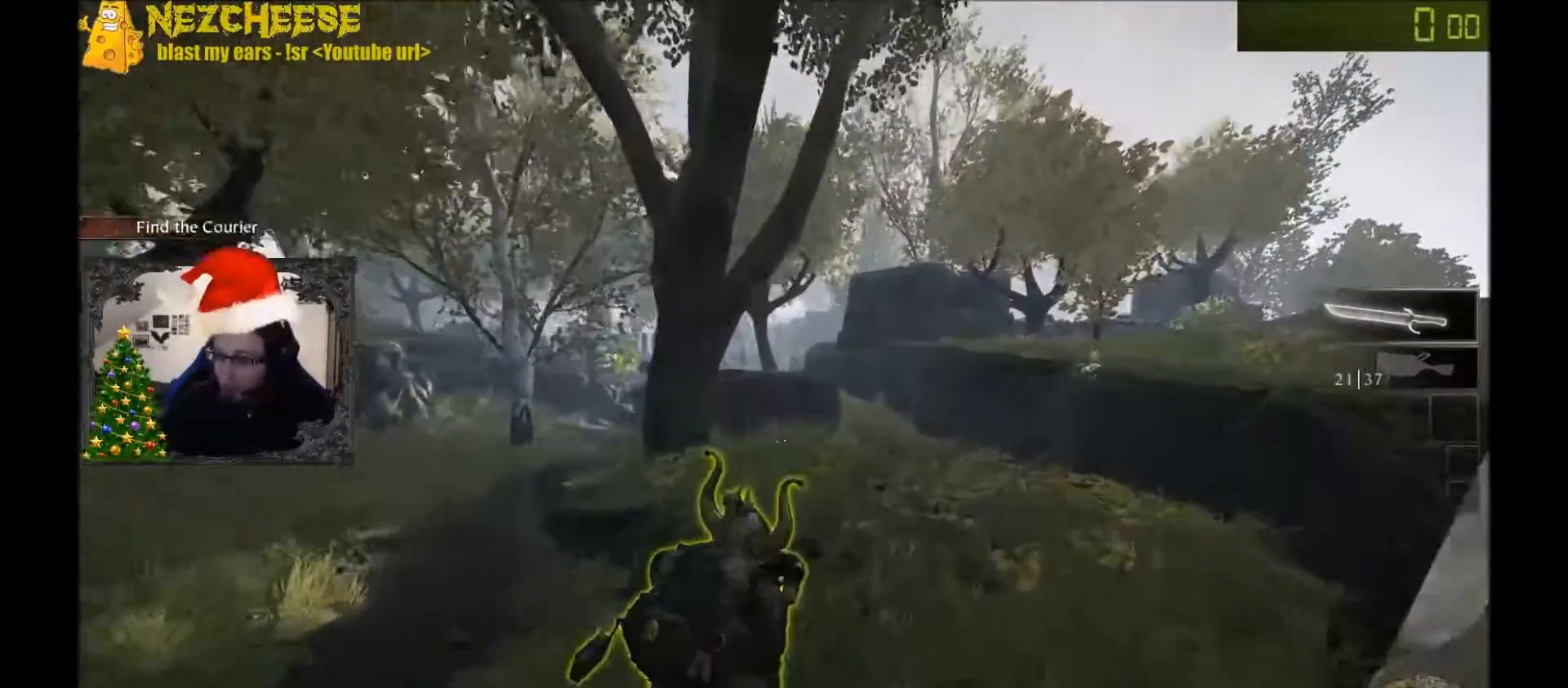
Gameplay with keyboard and mouse; each line is a JSON object with the keys held at the frame after it. "events" lists presses ("down") and releases ("up") of "1", "2", "3", "4", "5", "a", "alt", "backslash", "c", "ctrl", "d", "e", "f", "g", "q", "r", "s", "shift", "space", "t", "tab", "v", "w", "x" and "y" between this image and that frame as [ms after this image, input, new state], when the widget could be followed in between. No other keys are recorded. Mouse movement is not recorded. Not read: mouse_wheel.
{"keys": ["space", "w"], "events": [[500, "space", "down"]]}
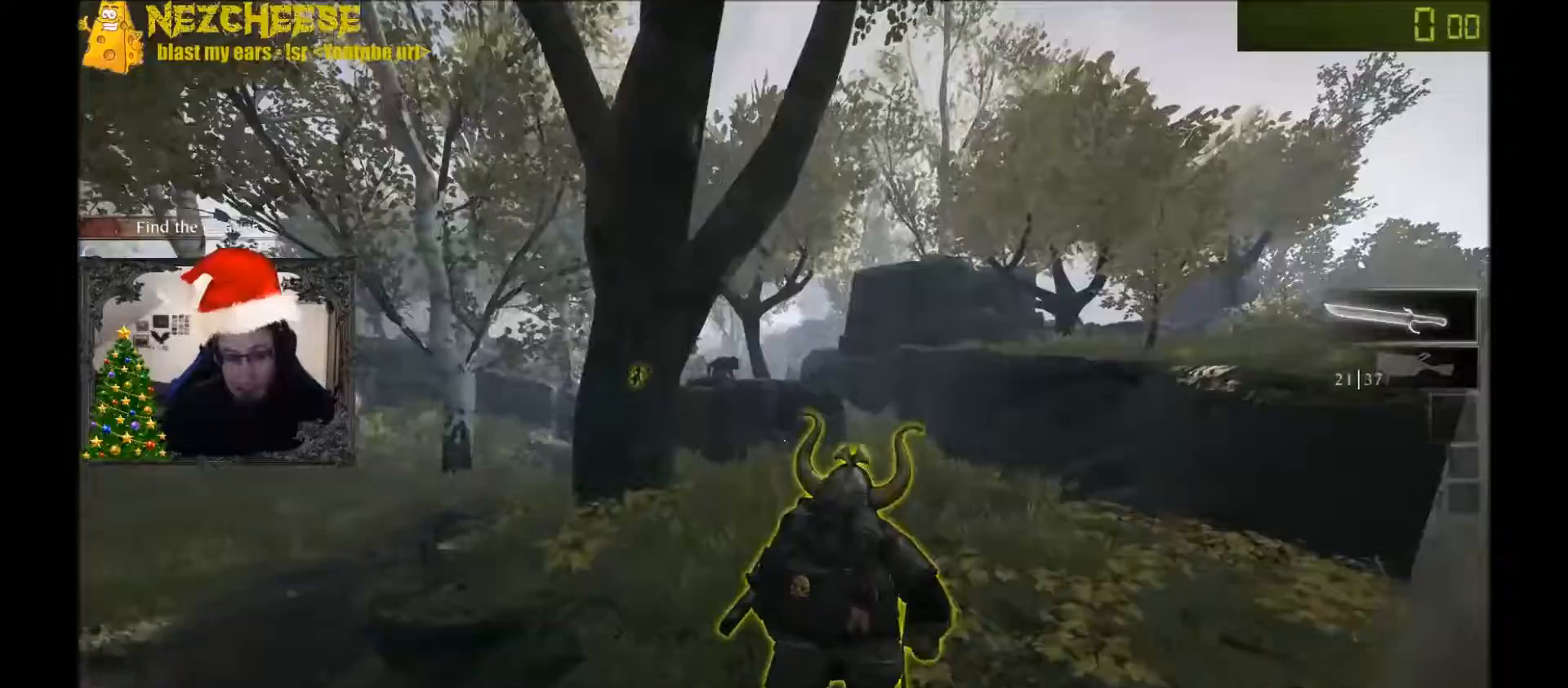
{"keys": ["d", "w"], "events": [[234, "space", "up"], [267, "q", "down"], [367, "q", "up"], [500, "d", "down"]]}
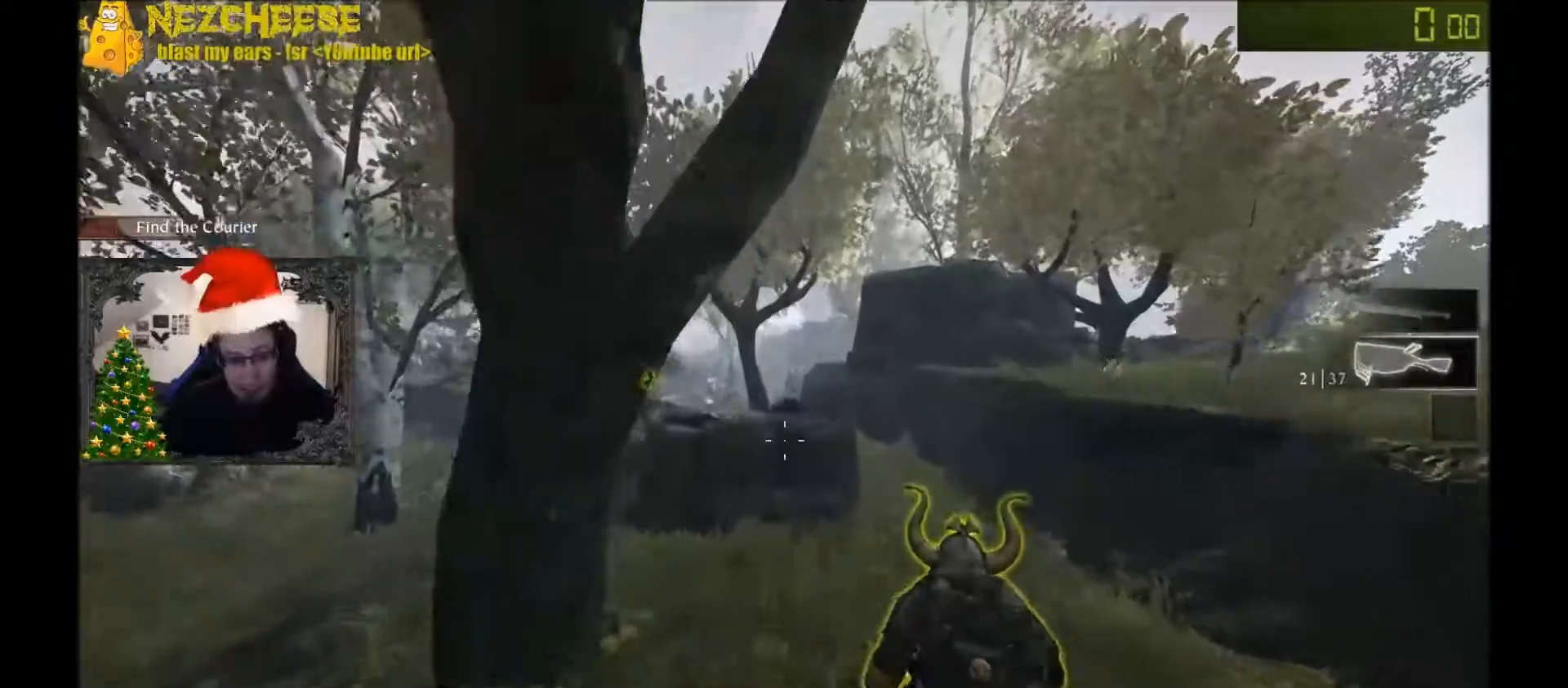
{"keys": ["w"], "events": [[267, "d", "up"], [301, "q", "down"], [401, "q", "up"]]}
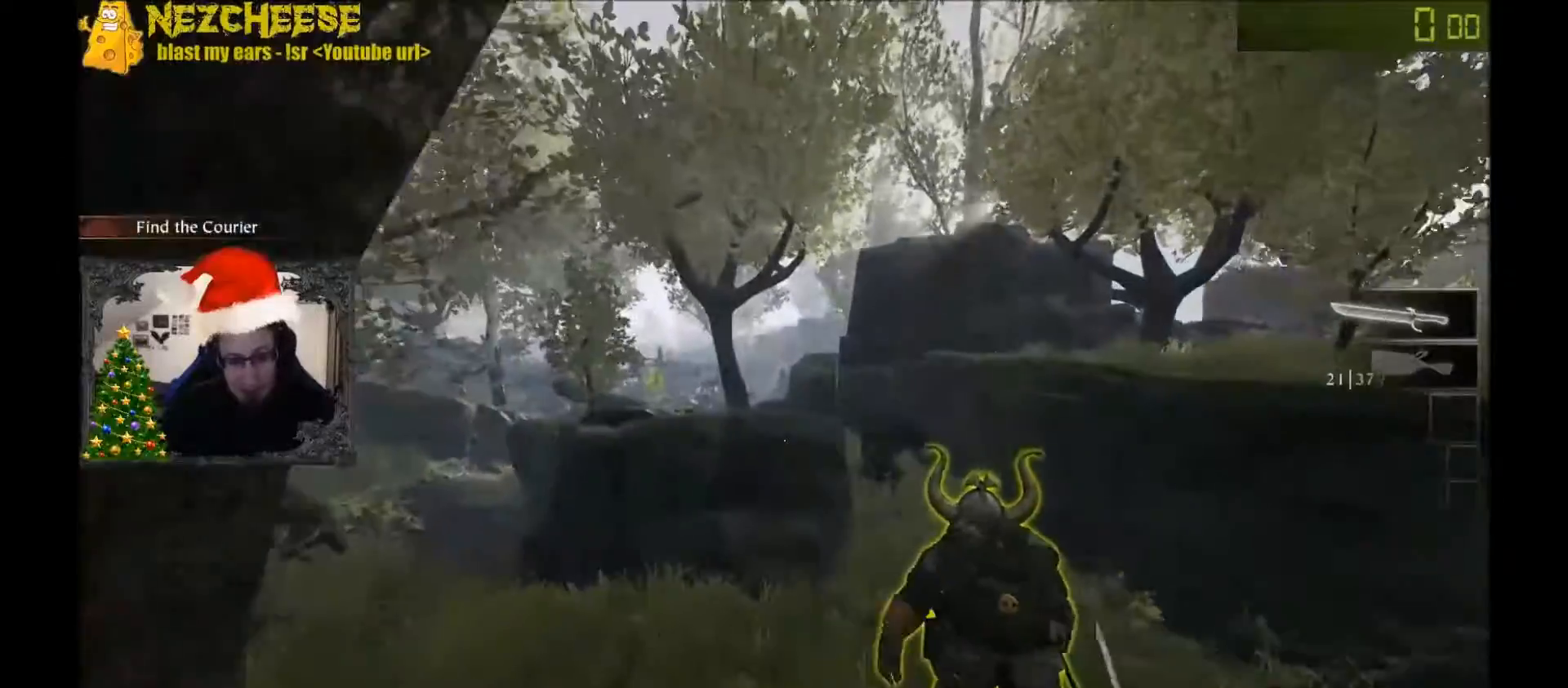
{"keys": ["w"], "events": [[33, "d", "down"], [167, "d", "up"]]}
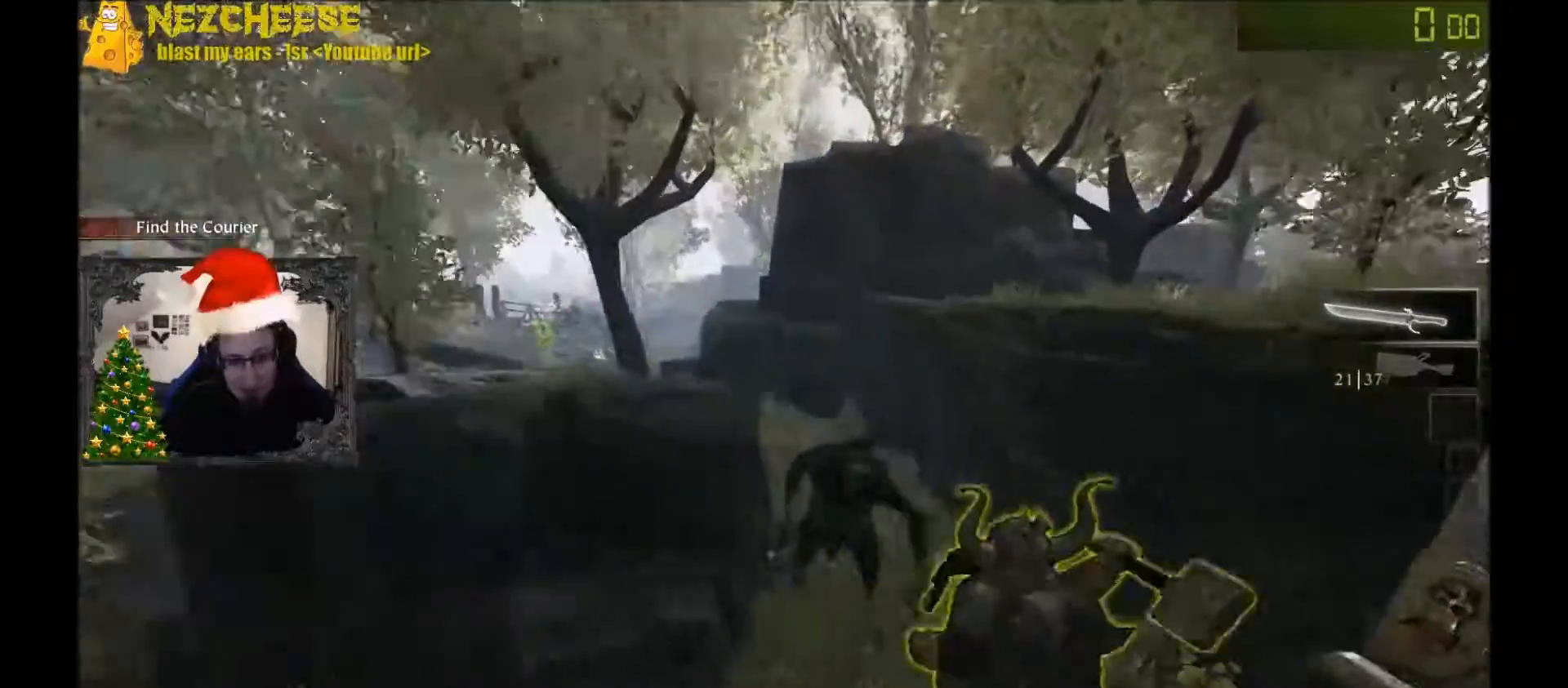
{"keys": ["d", "w"], "events": [[200, "d", "down"]]}
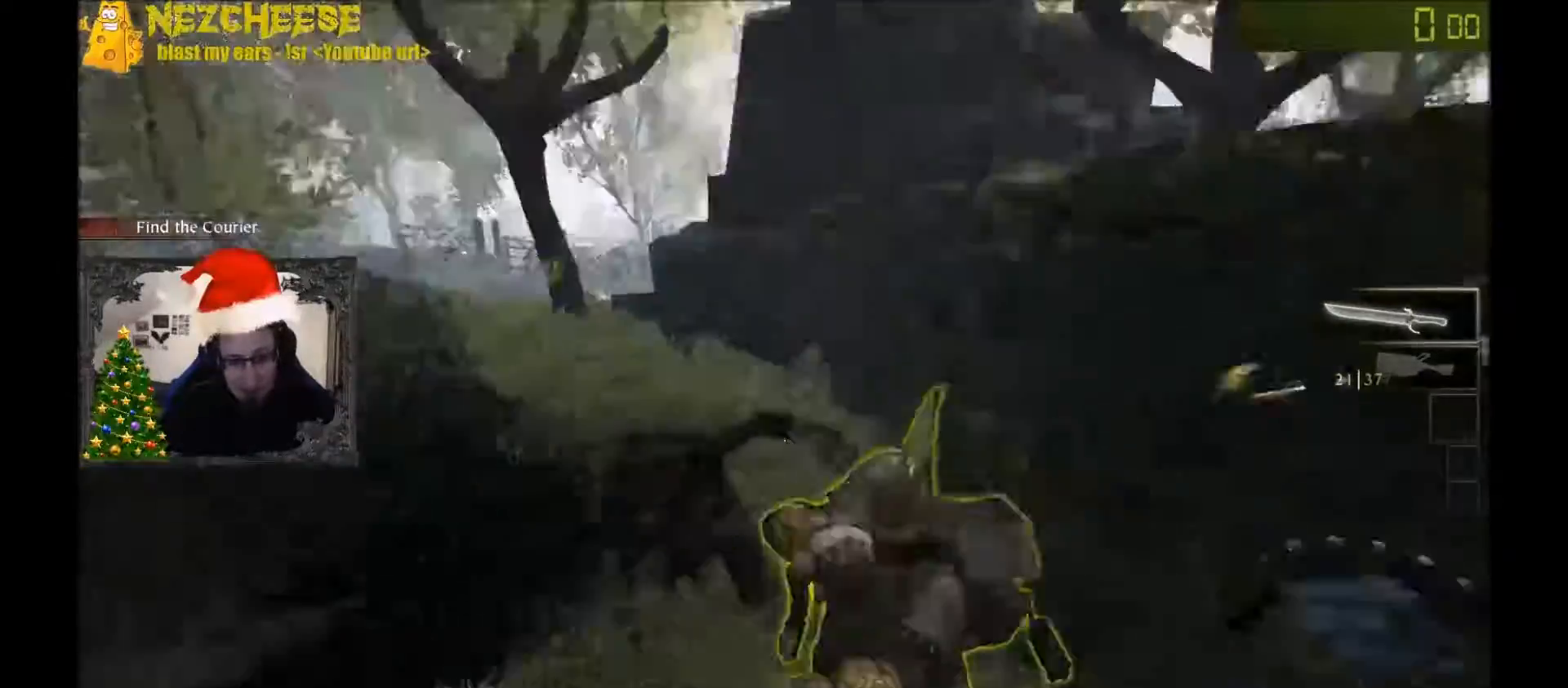
{"keys": ["d", "w"], "events": [[267, "w", "up"], [434, "w", "down"]]}
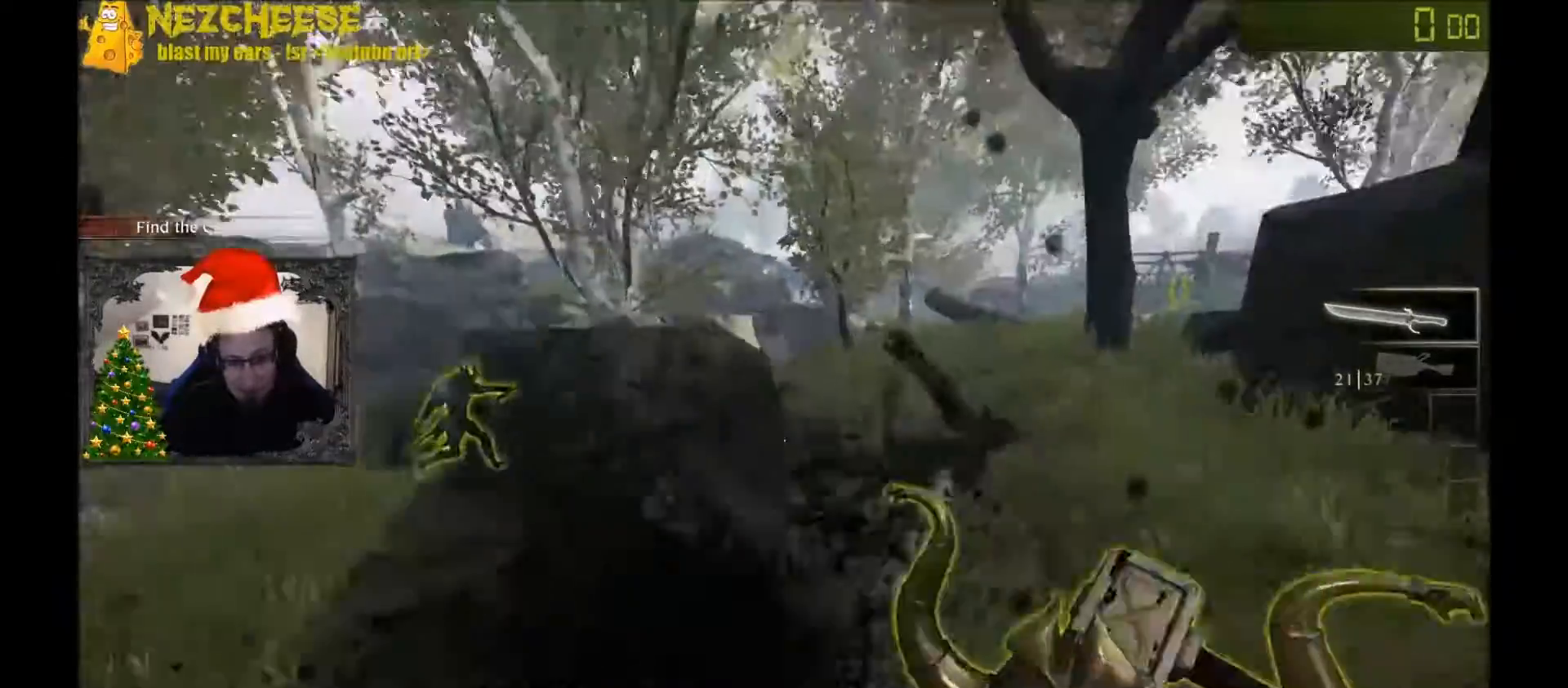
{"keys": ["w"], "events": [[267, "d", "up"]]}
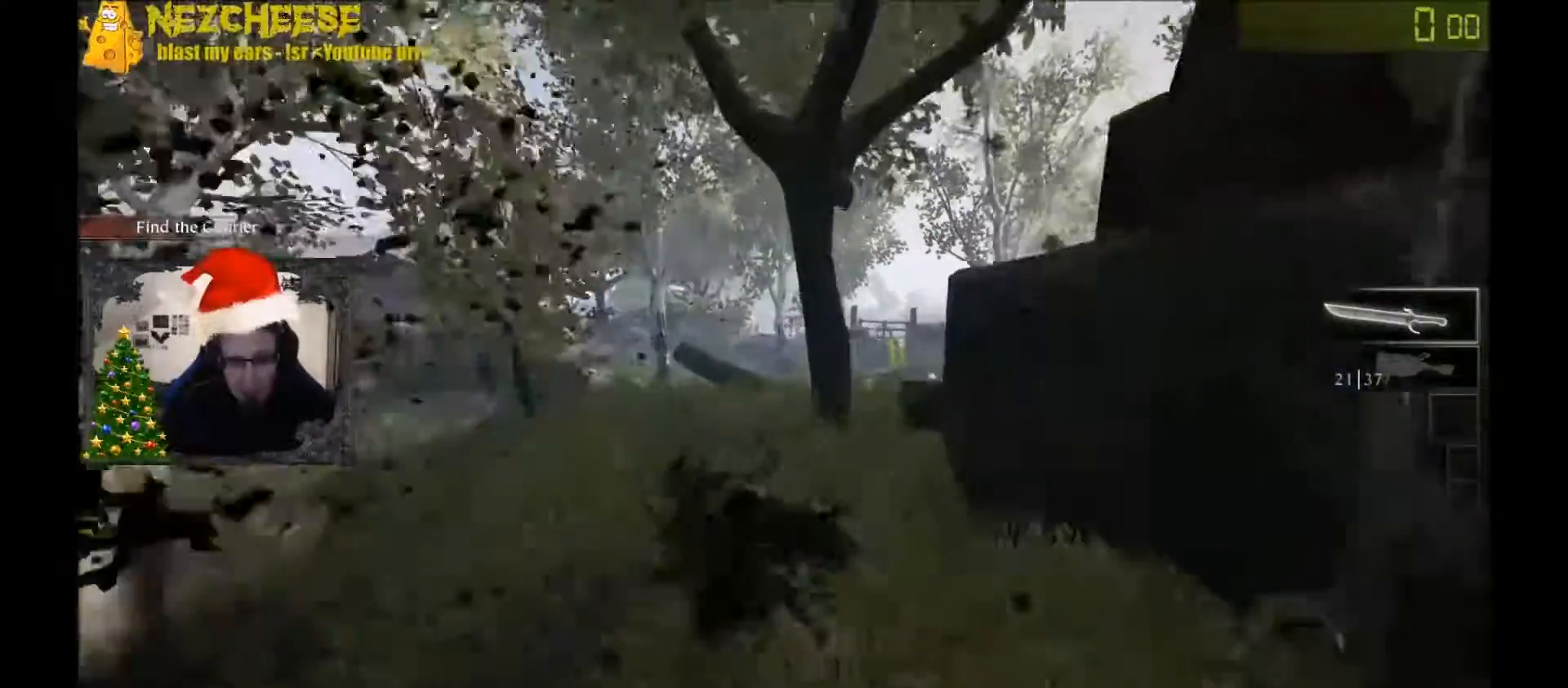
{"keys": ["w"], "events": [[33, "space", "down"], [100, "q", "down"], [167, "space", "up"], [200, "q", "up"], [300, "r", "down"], [367, "r", "up"]]}
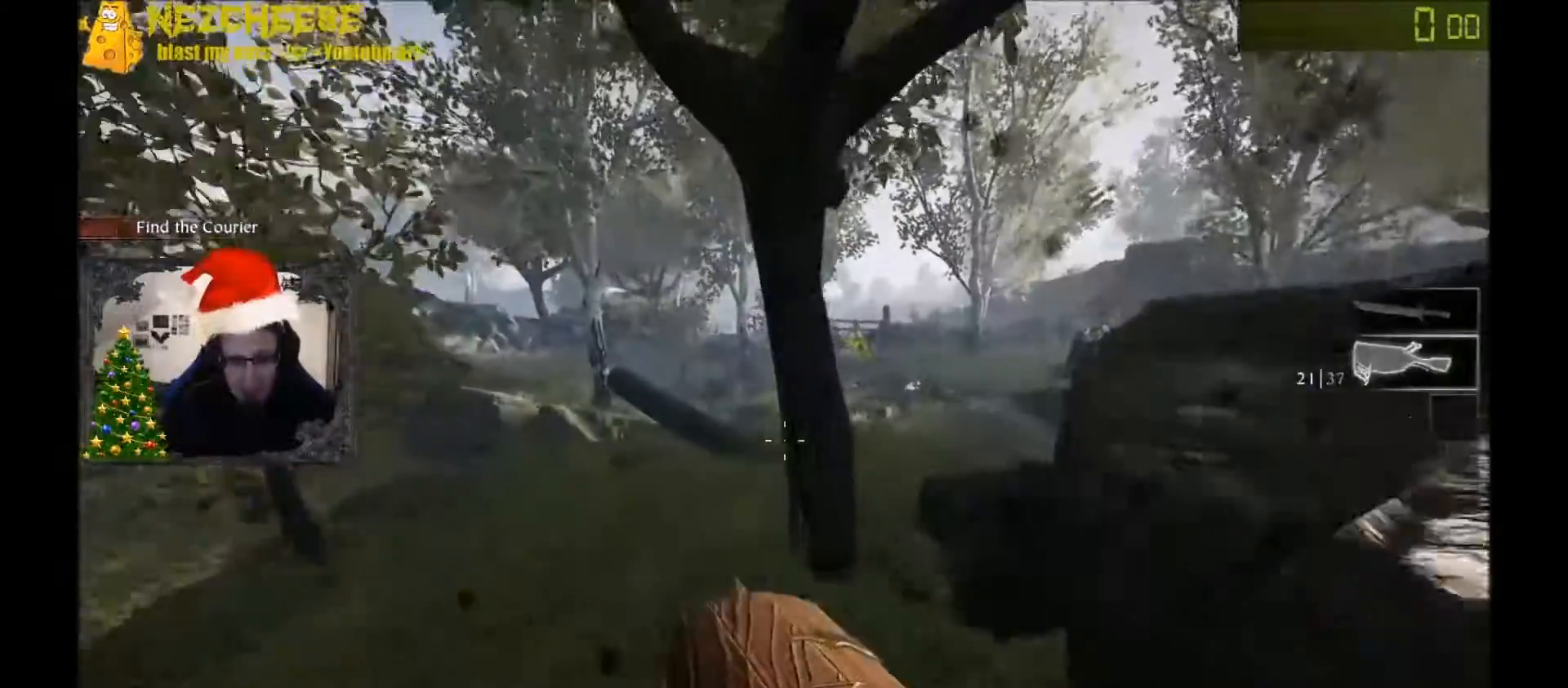
{"keys": ["w"], "events": []}
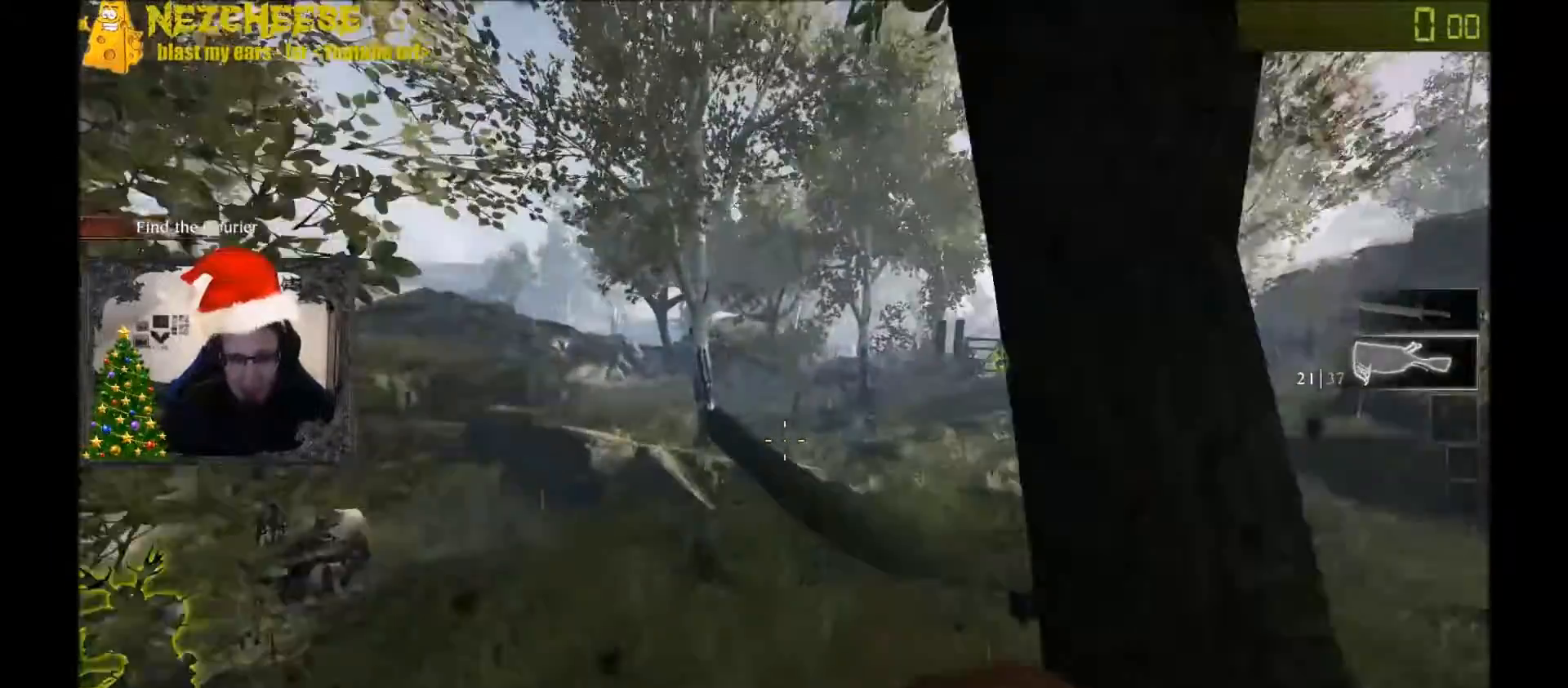
{"keys": ["space", "w"], "events": [[67, "q", "down"], [167, "q", "up"], [434, "space", "down"]]}
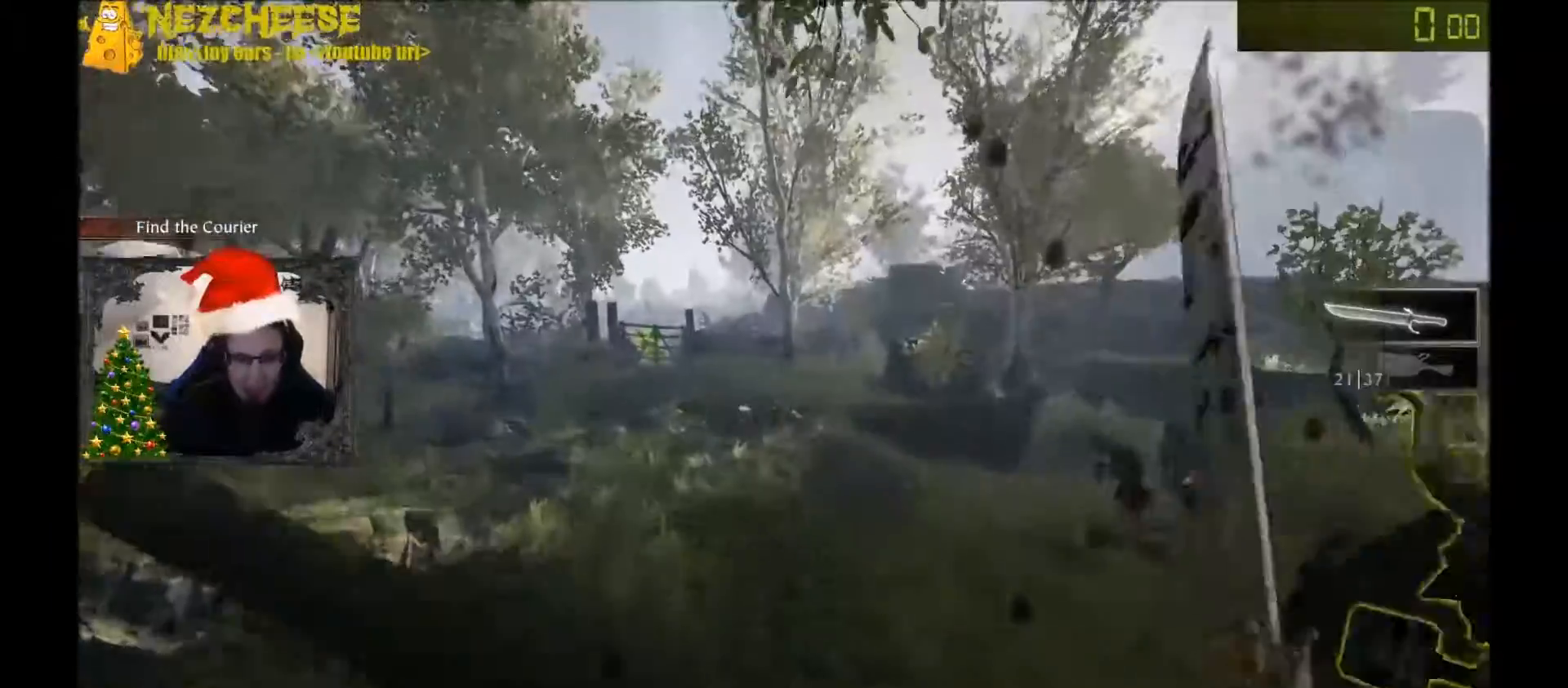
{"keys": ["d", "w"], "events": [[100, "q", "down"], [100, "space", "up"], [200, "q", "up"], [467, "d", "down"]]}
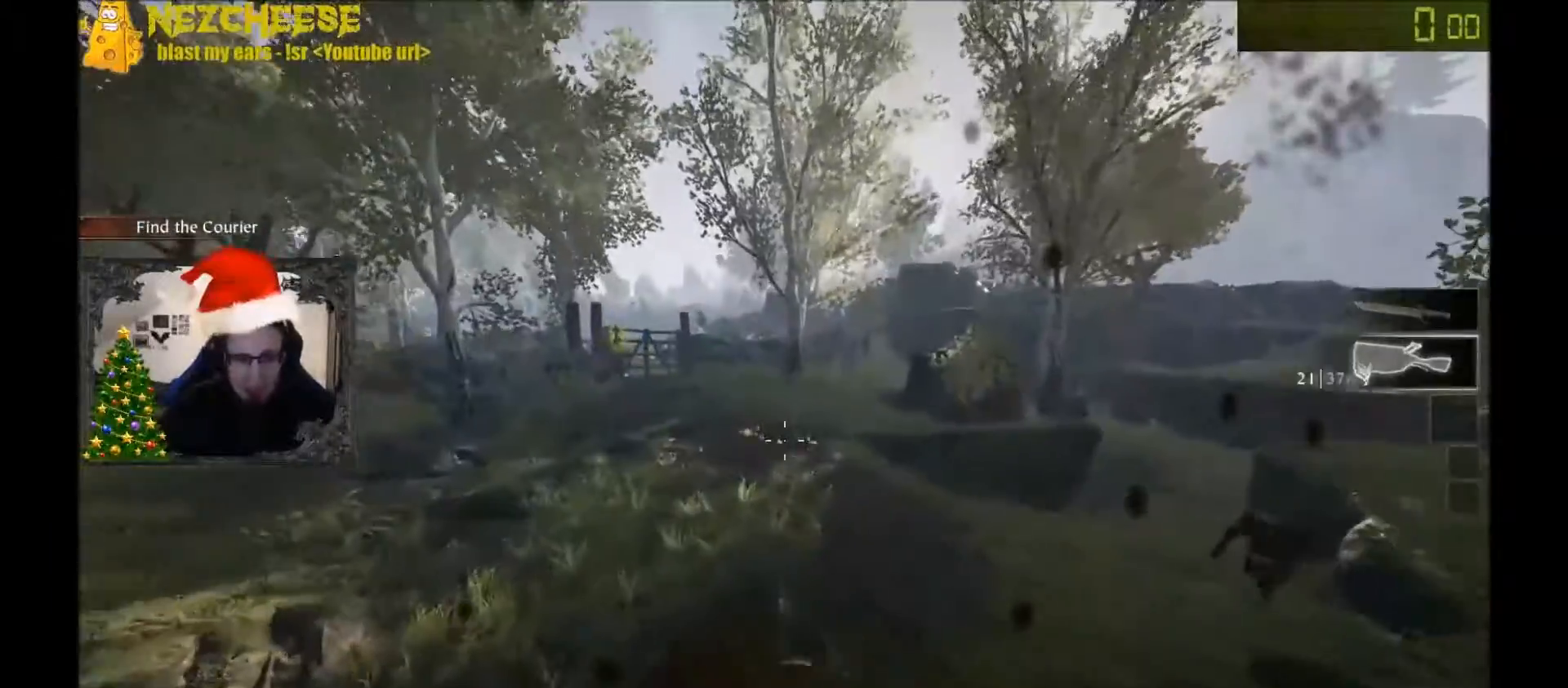
{"keys": ["w"], "events": [[67, "d", "up"], [334, "space", "down"], [400, "q", "down"], [434, "space", "up"], [467, "q", "up"]]}
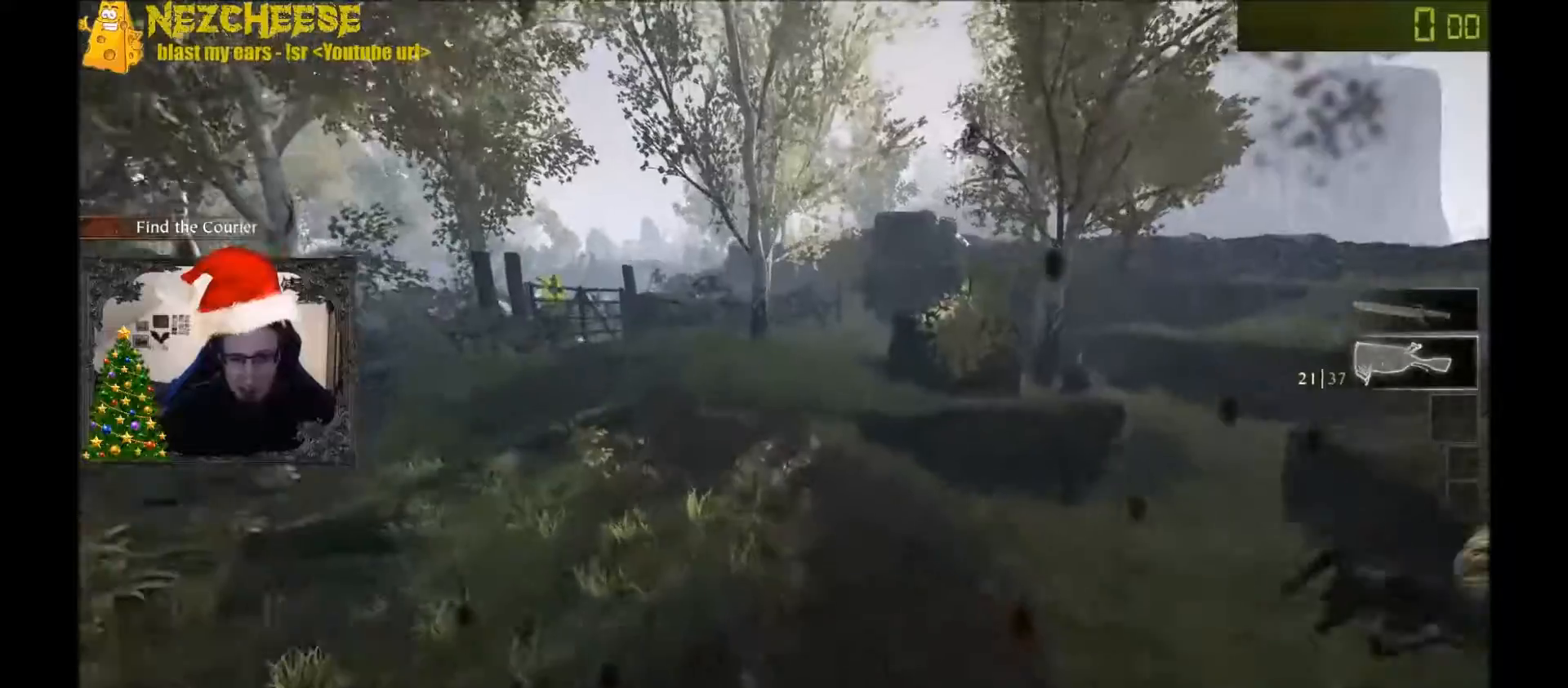
{"keys": ["a", "w"], "events": [[166, "a", "down"]]}
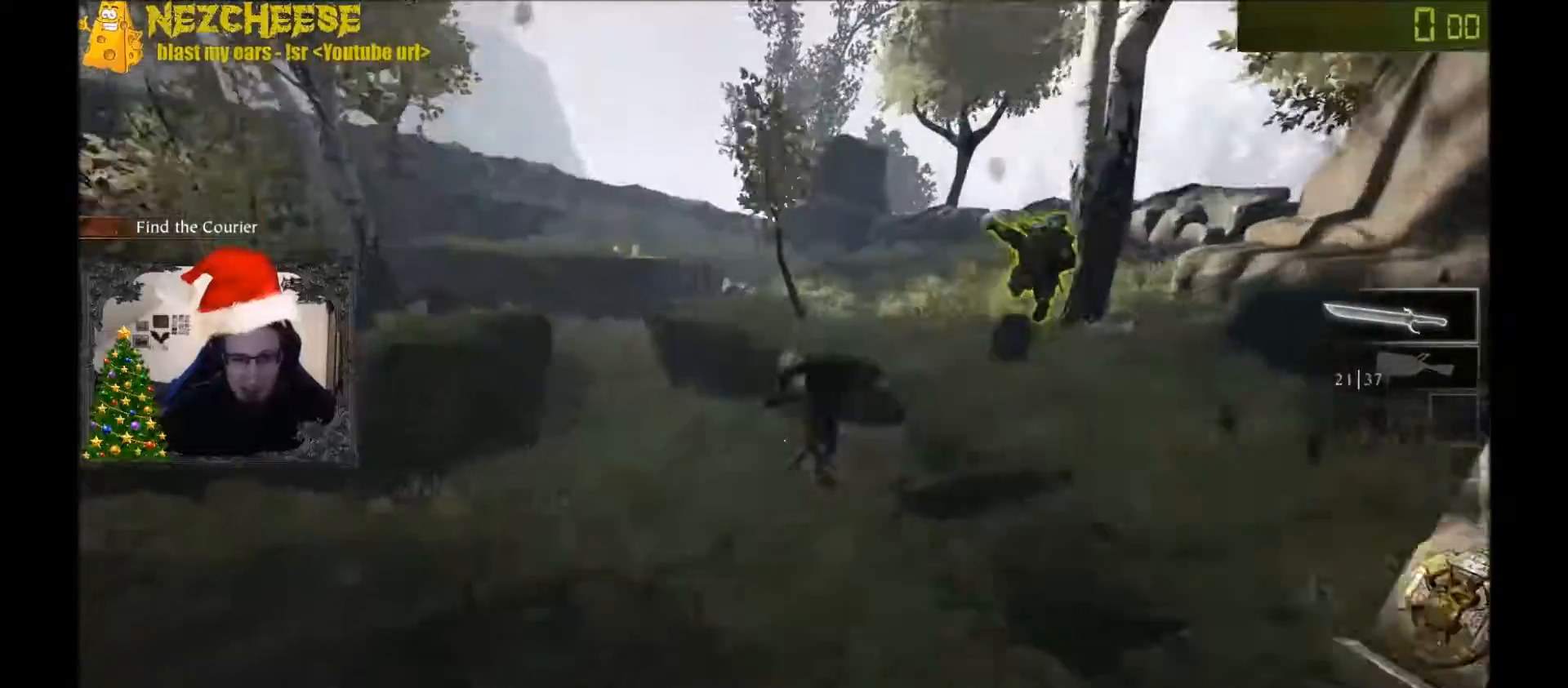
{"keys": ["a"], "events": [[467, "w", "up"]]}
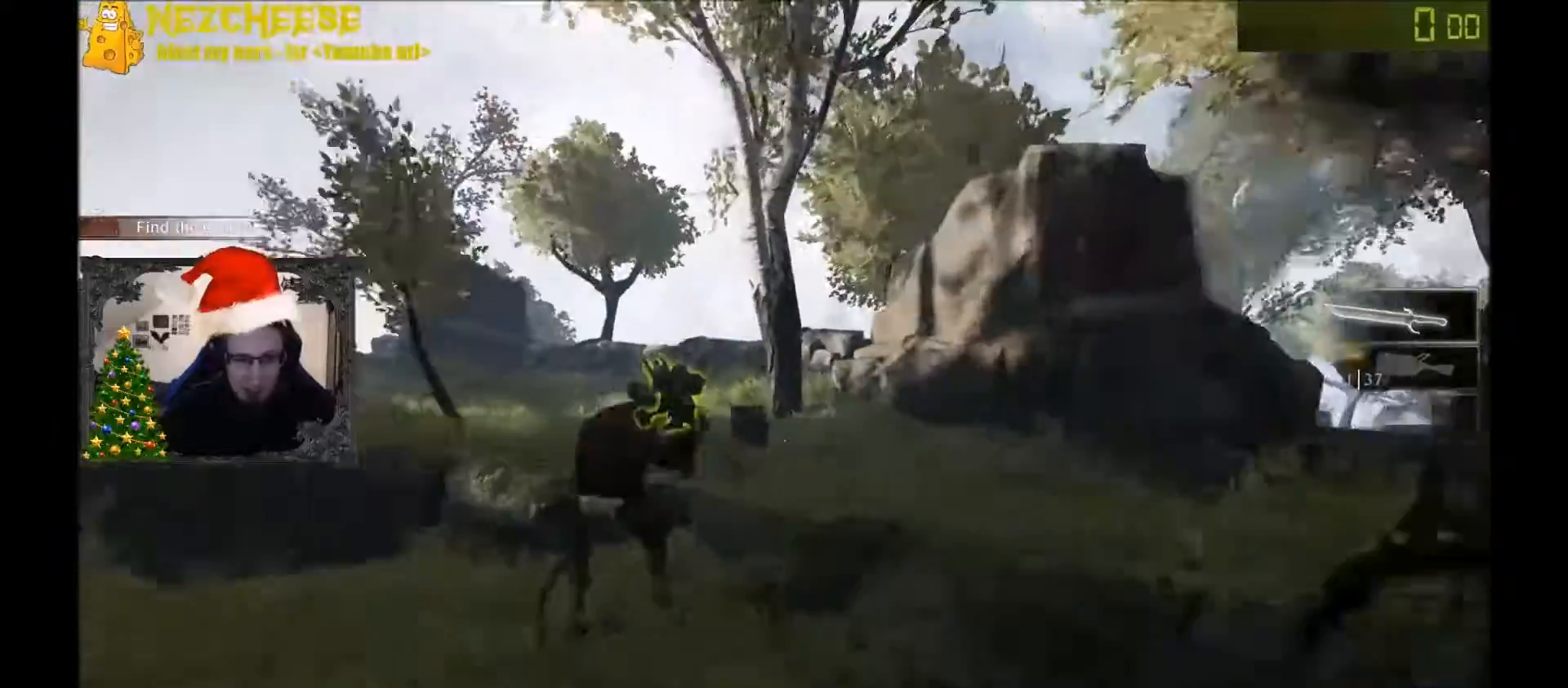
{"keys": ["a", "w"], "events": [[167, "w", "down"]]}
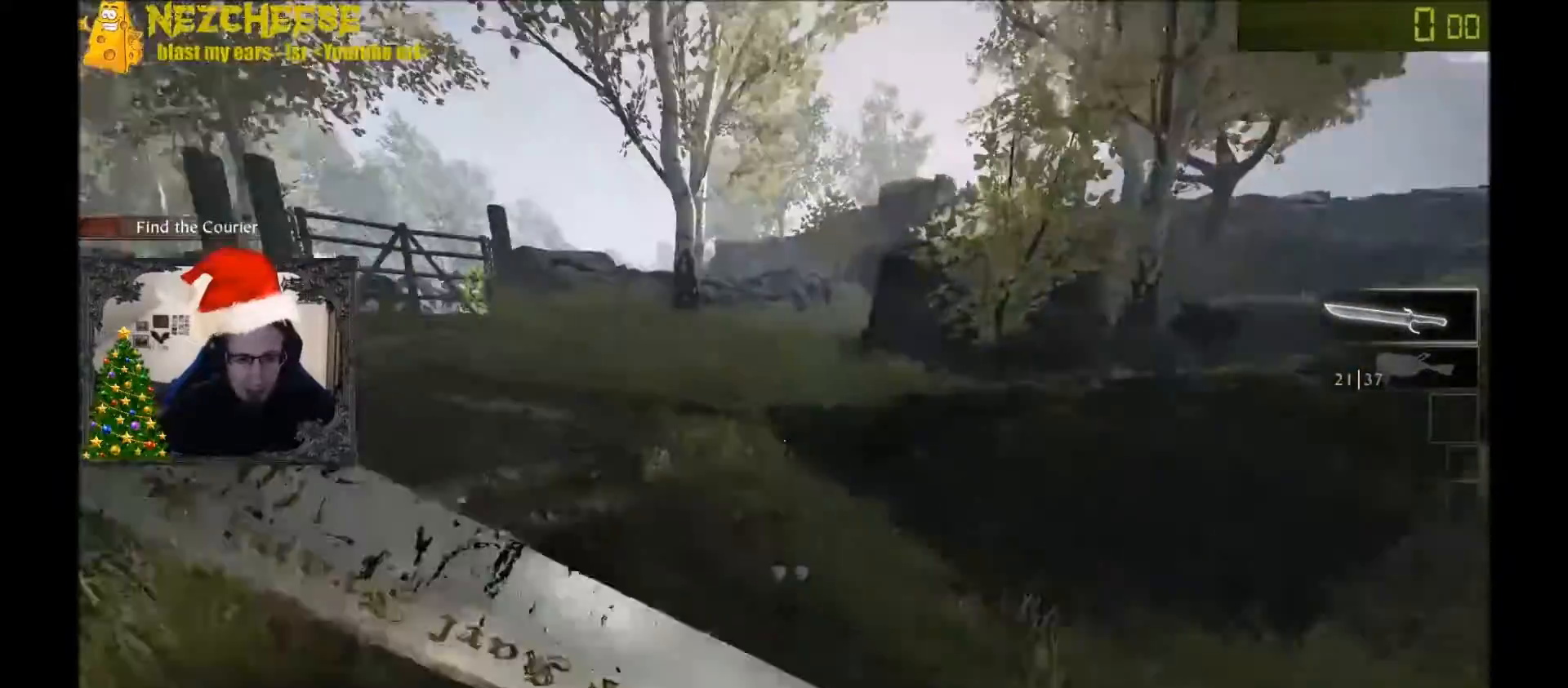
{"keys": ["q", "w"], "events": [[133, "a", "up"], [367, "space", "down"], [501, "q", "down"], [501, "space", "up"]]}
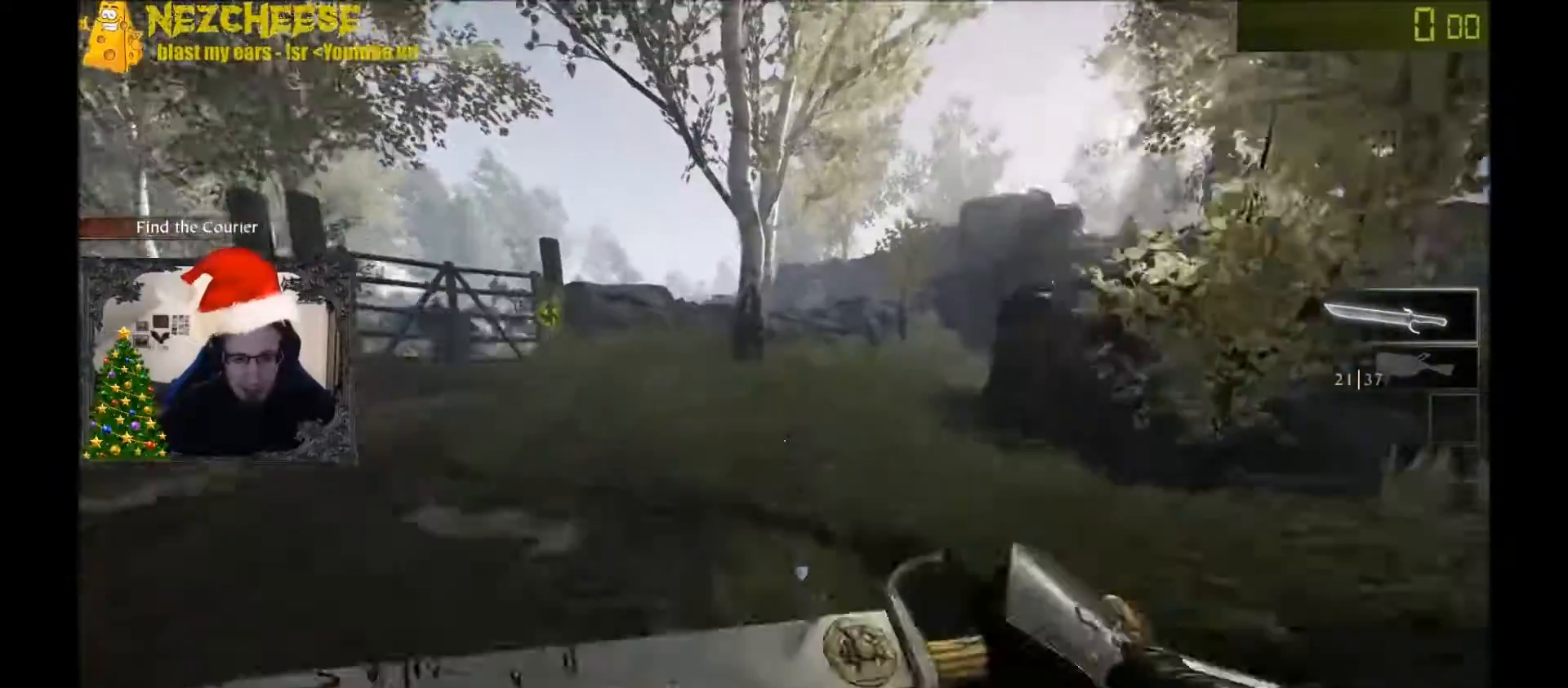
{"keys": ["w"], "events": [[100, "q", "up"]]}
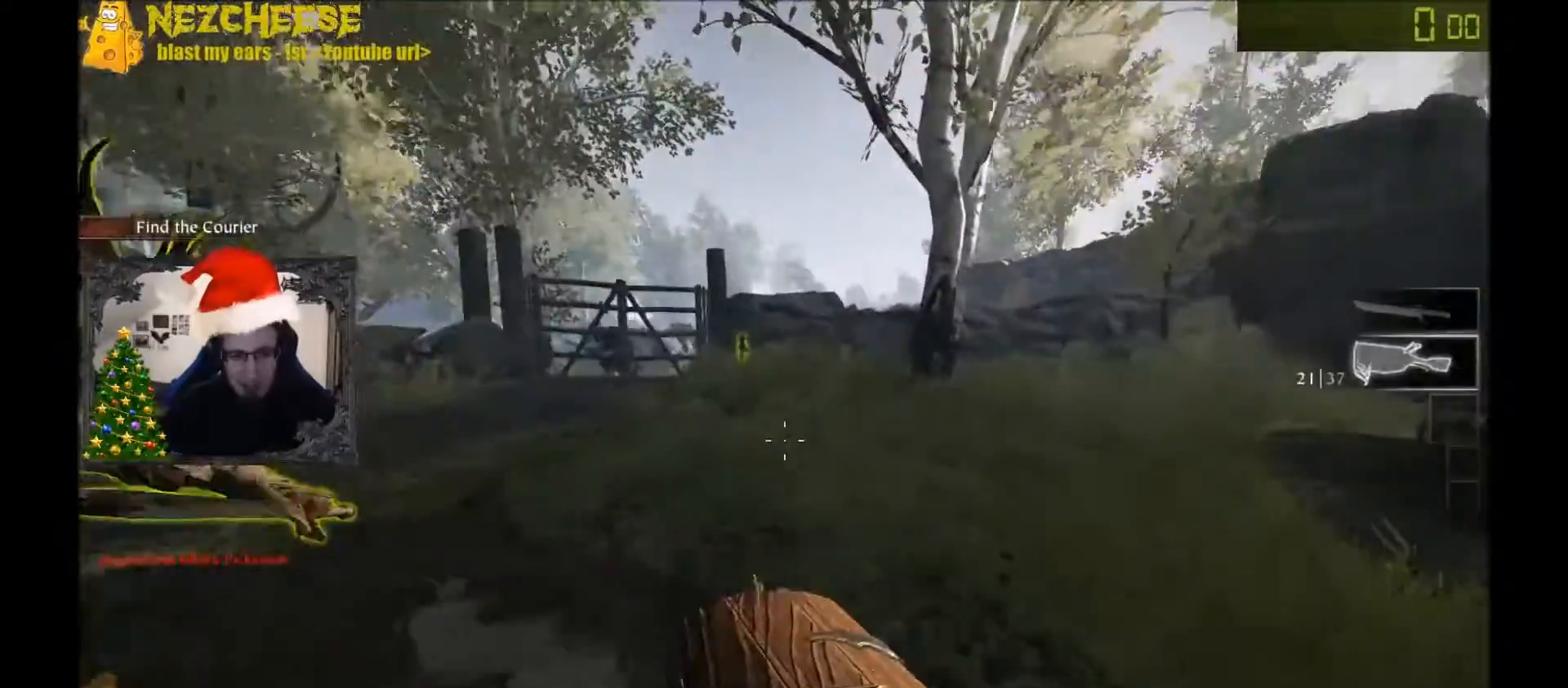
{"keys": ["w"], "events": [[133, "space", "down"], [200, "q", "down"], [234, "q", "up"], [234, "space", "up"]]}
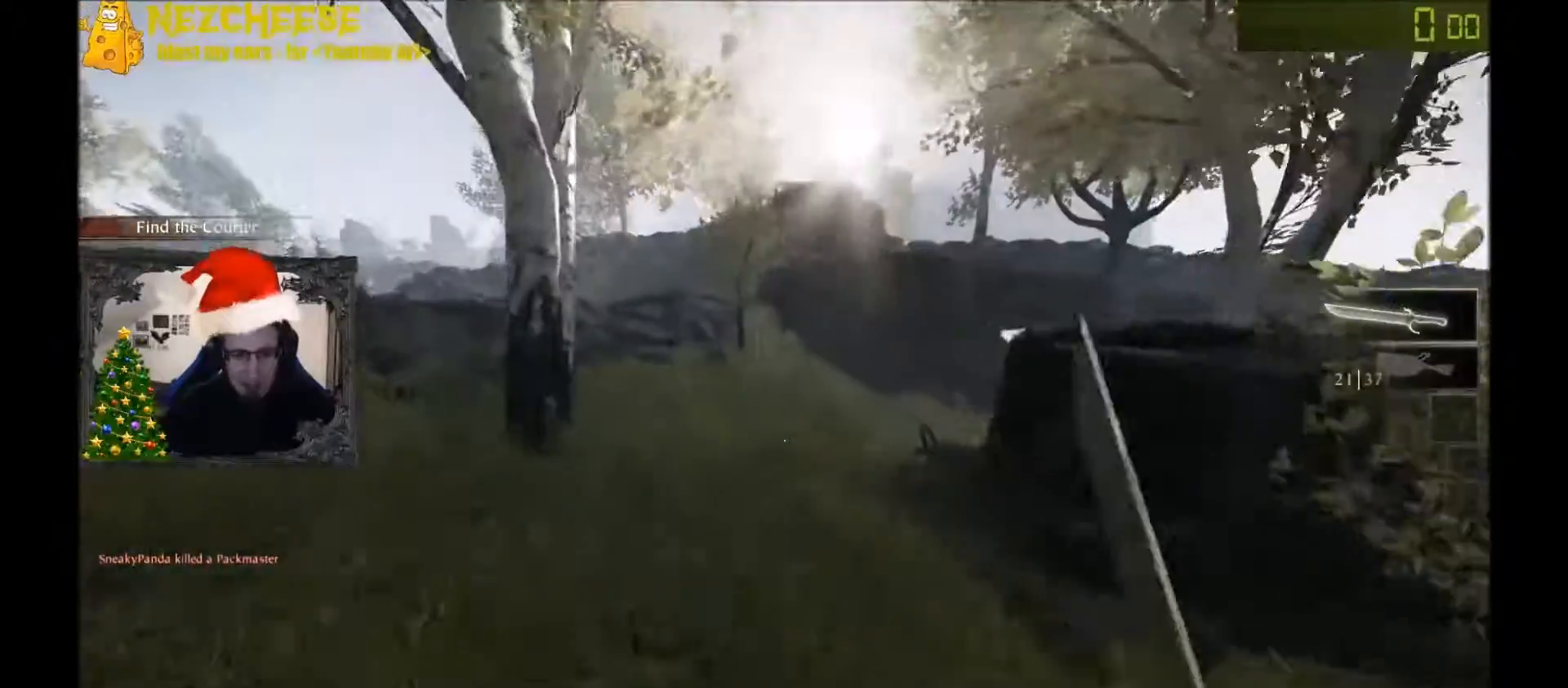
{"keys": ["w"], "events": []}
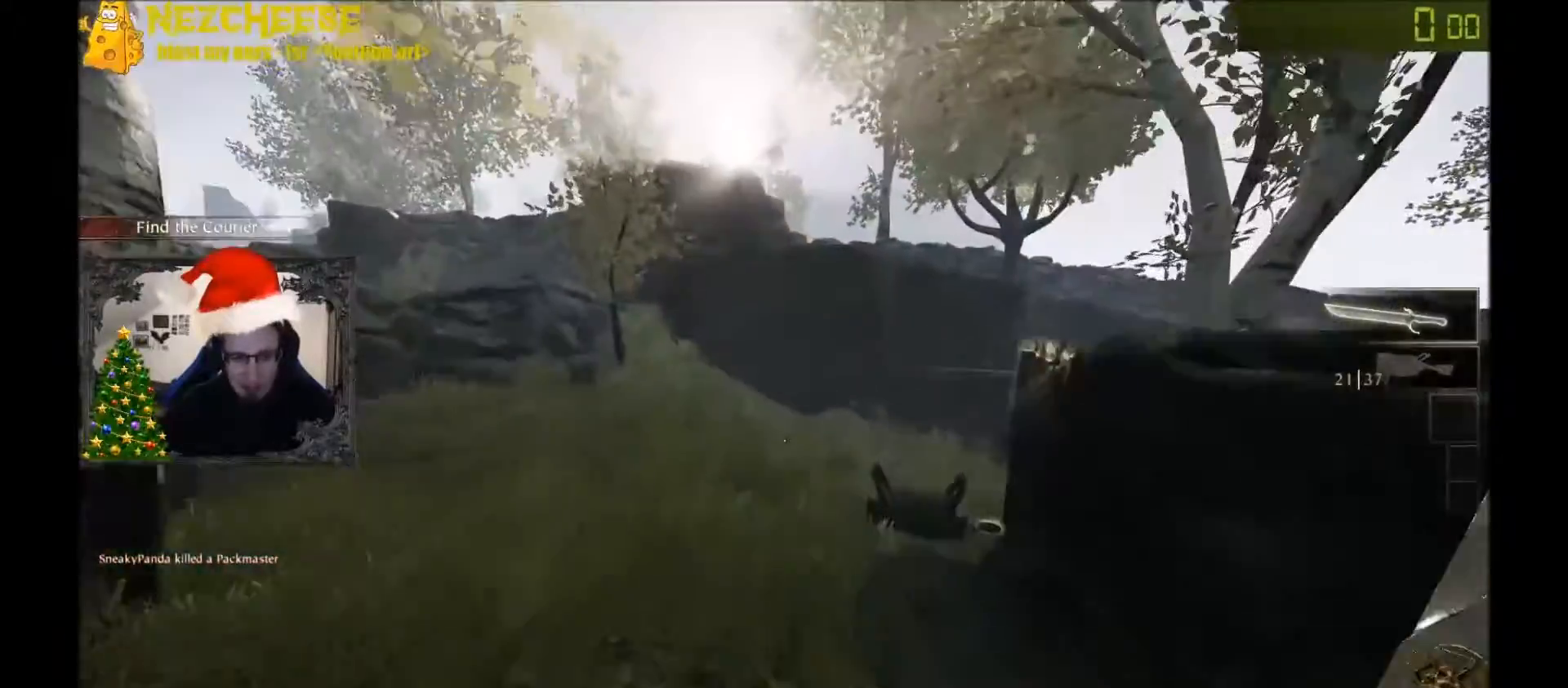
{"keys": ["t", "w"], "events": [[133, "q", "down"], [234, "q", "up"], [467, "t", "down"]]}
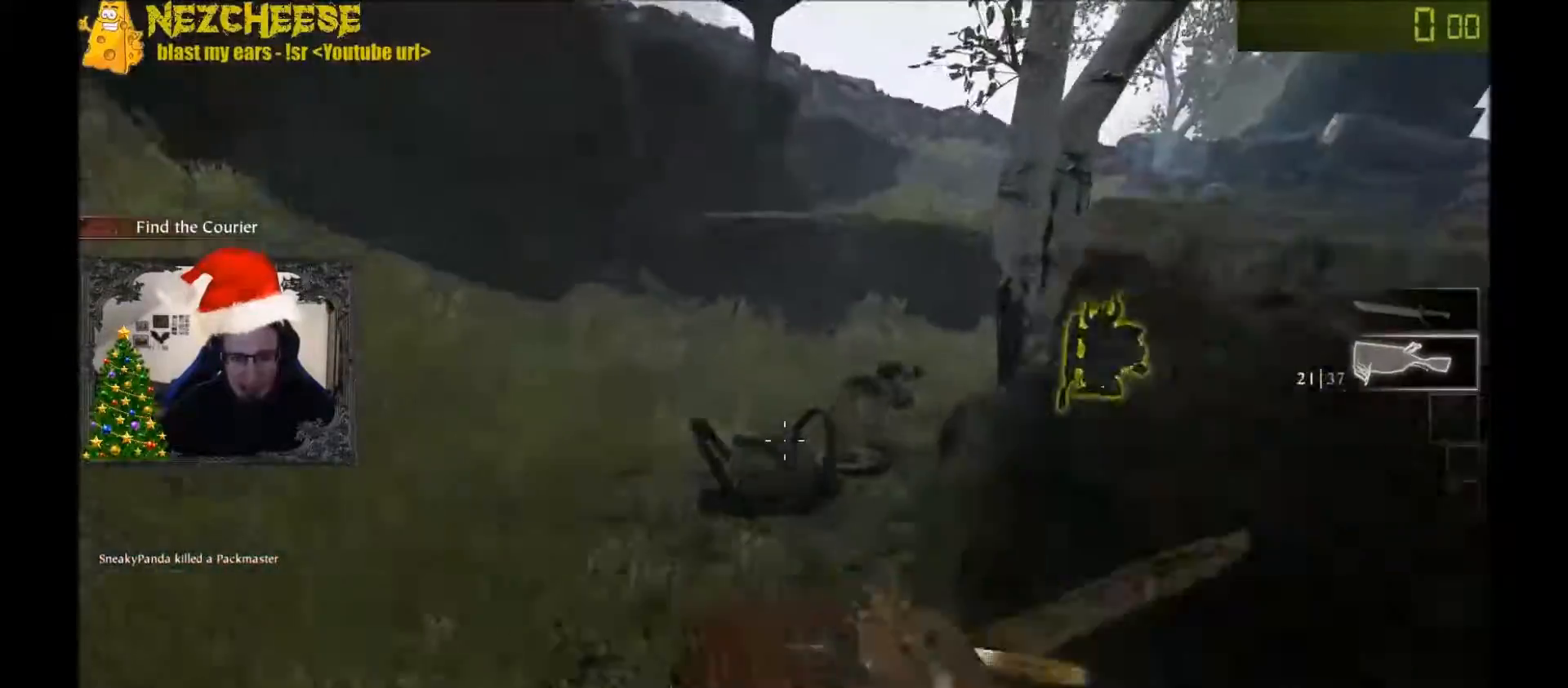
{"keys": ["a", "w"], "events": [[66, "t", "up"], [166, "t", "down"], [200, "q", "down"], [200, "t", "up"], [266, "q", "up"], [400, "a", "down"]]}
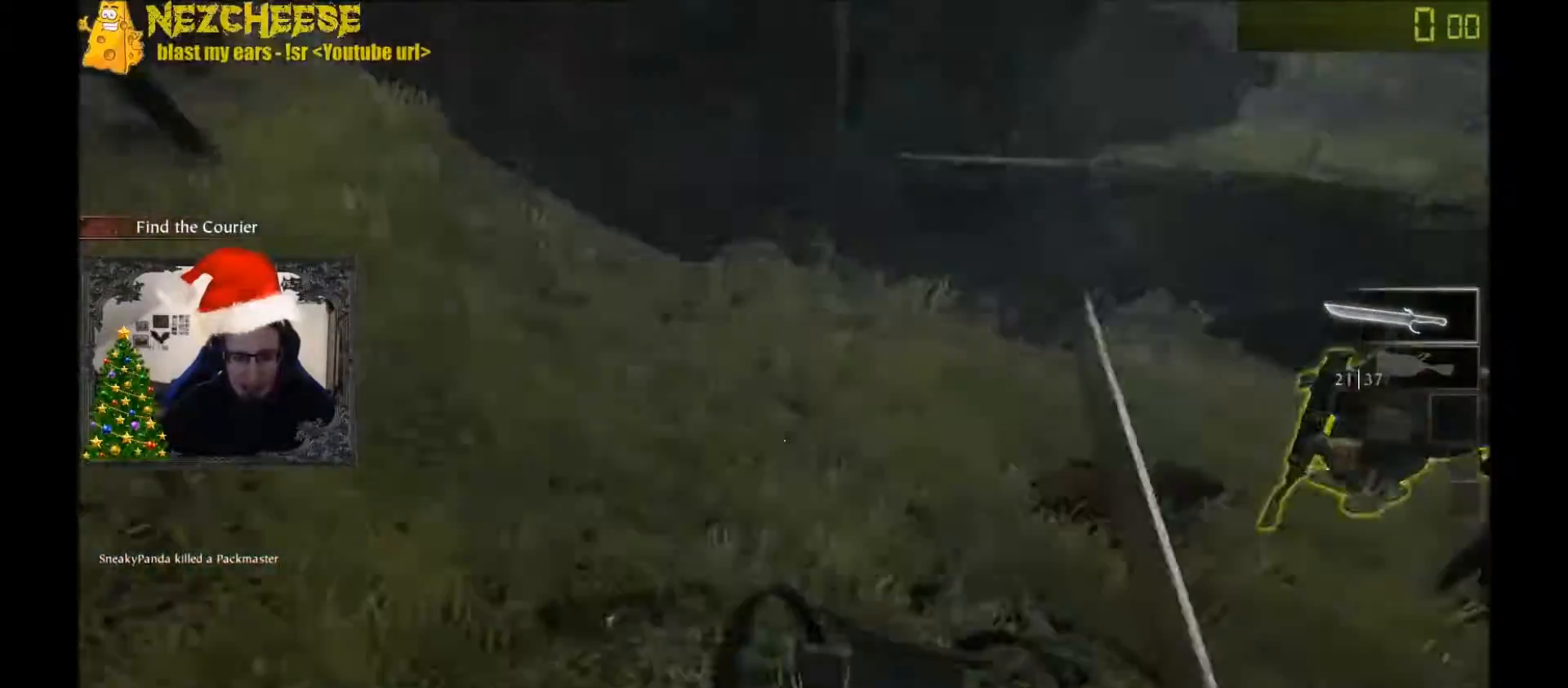
{"keys": ["w"], "events": [[267, "a", "up"]]}
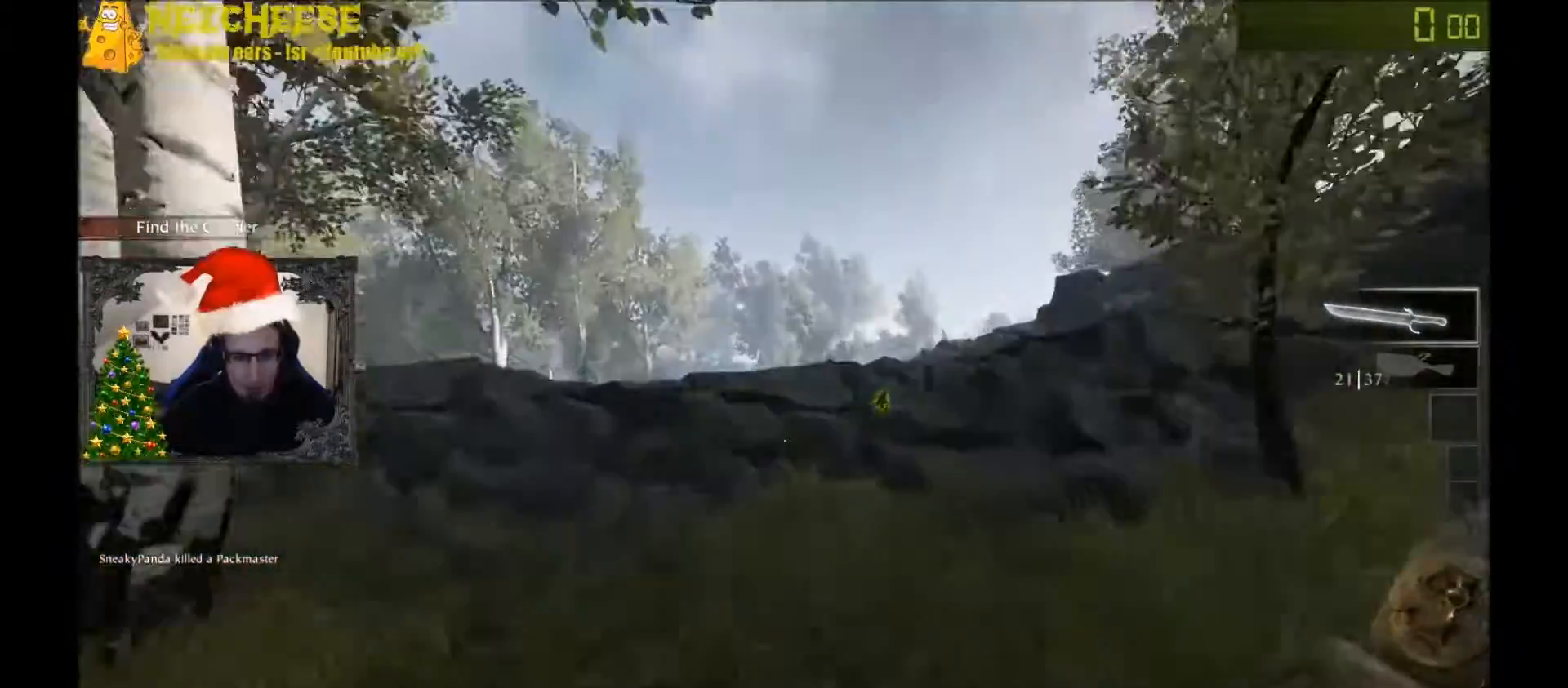
{"keys": ["w"], "events": [[66, "d", "down"], [433, "d", "up"]]}
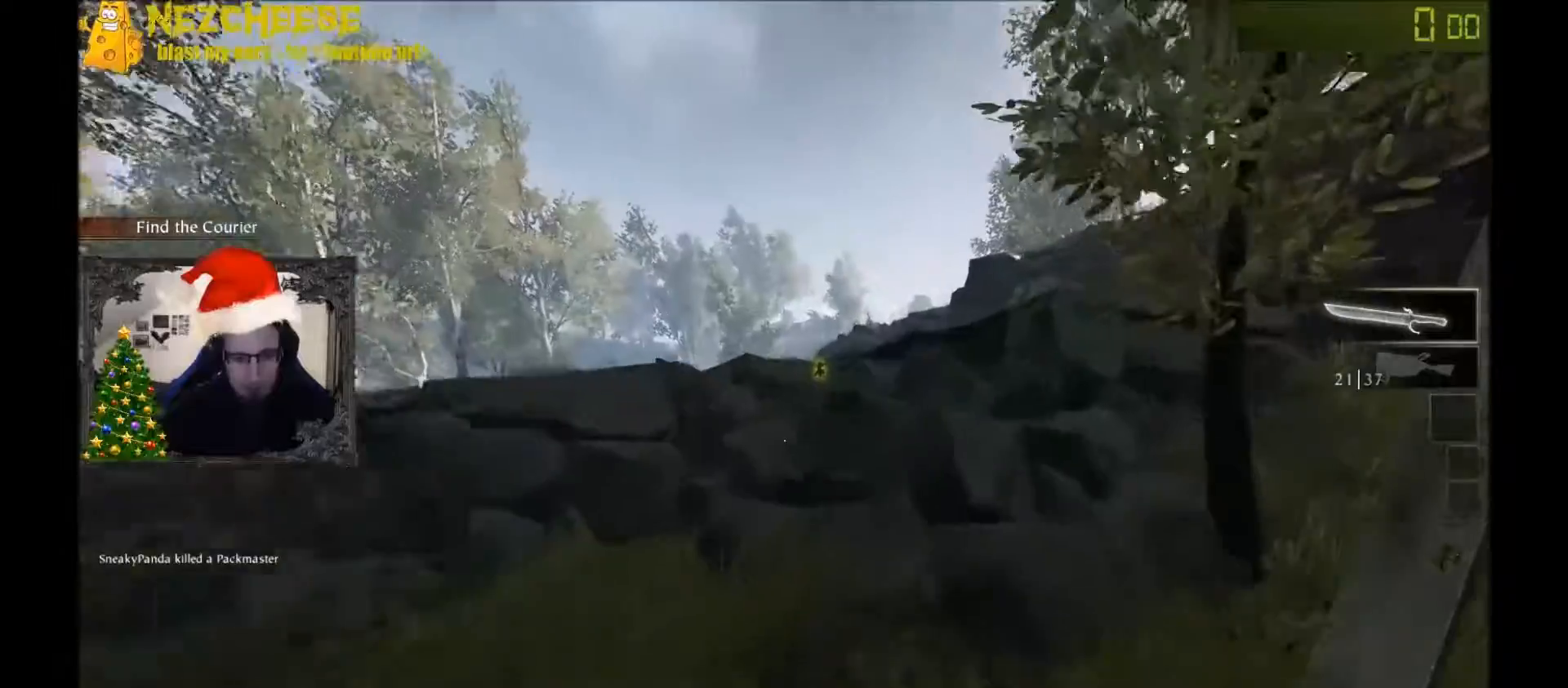
{"keys": ["w"], "events": [[100, "space", "down"], [434, "space", "up"]]}
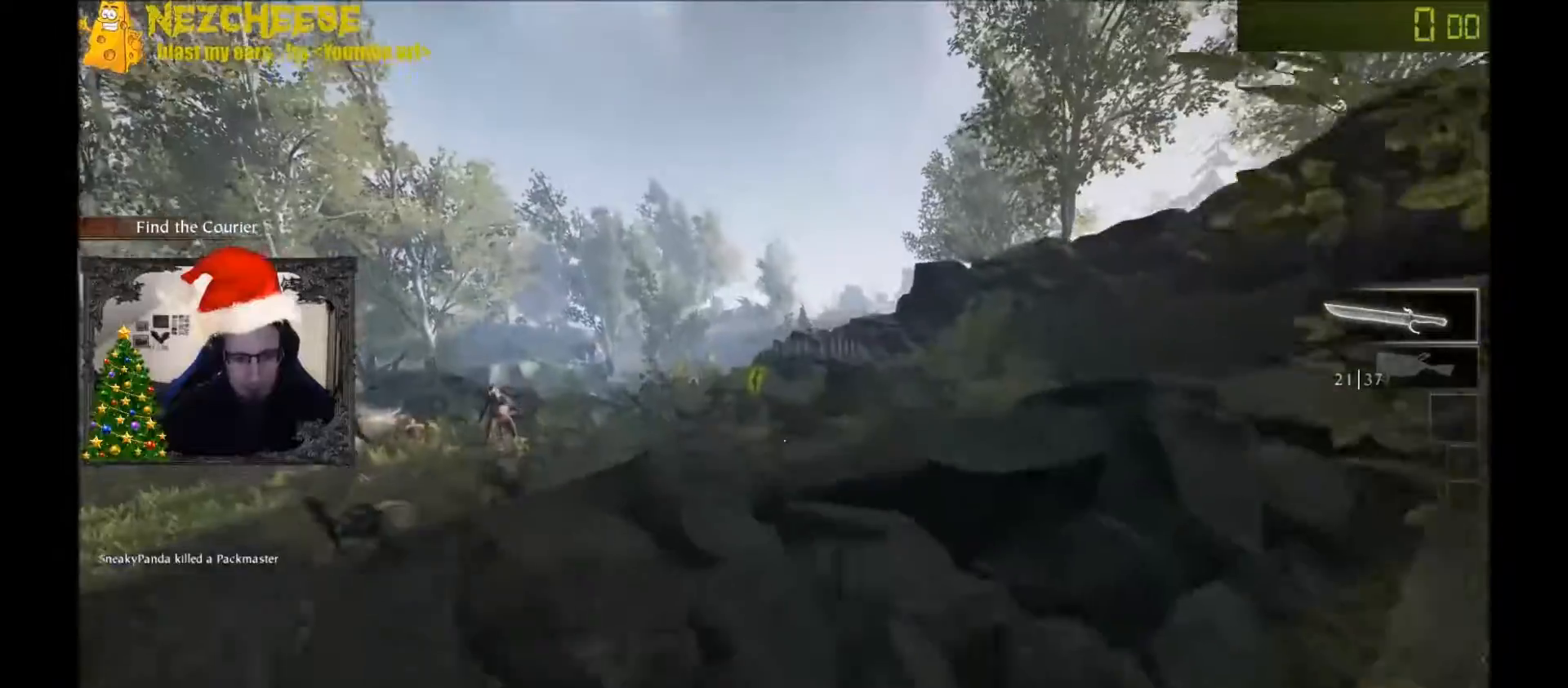
{"keys": ["w"], "events": [[66, "space", "down"], [133, "space", "up"], [233, "space", "down"], [400, "space", "up"]]}
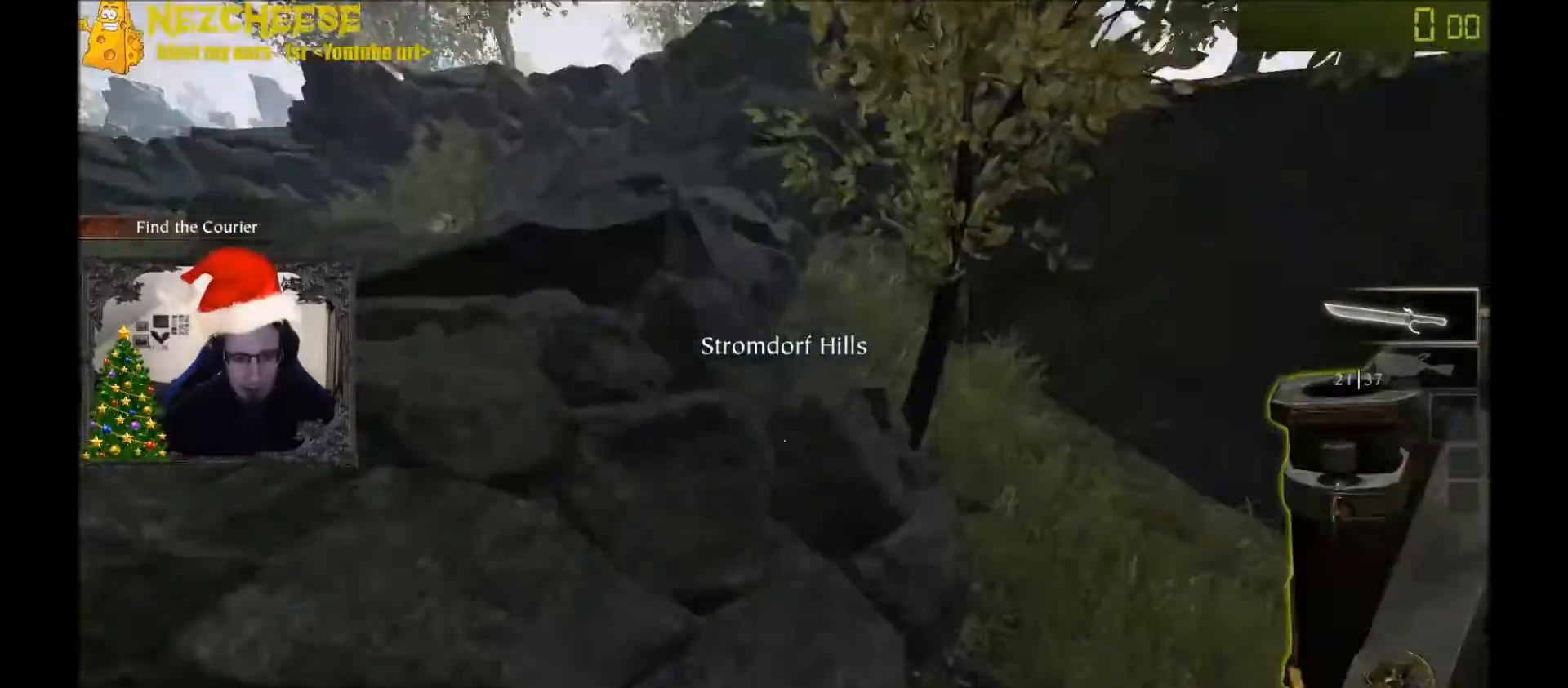
{"keys": ["w"], "events": [[33, "space", "down"], [133, "space", "up"], [234, "space", "down"], [367, "space", "up"]]}
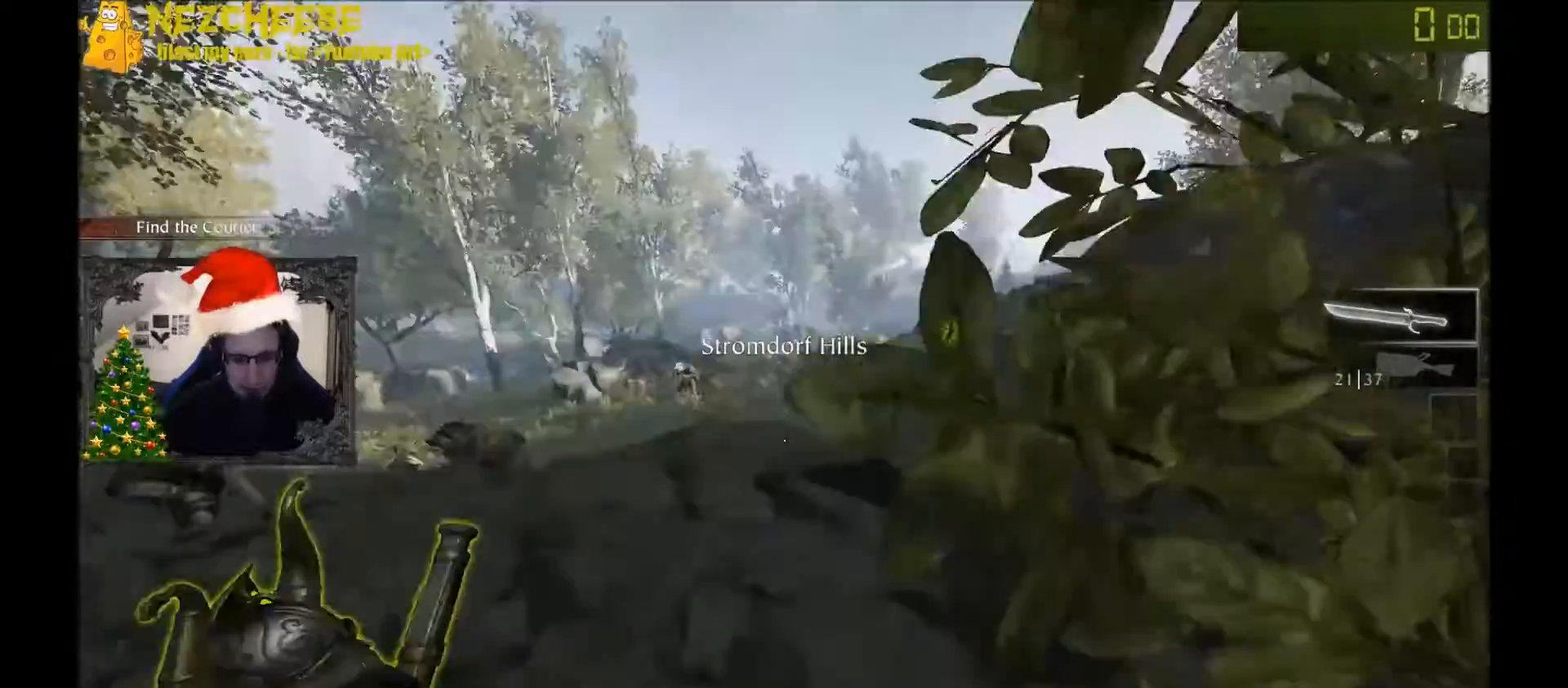
{"keys": ["w"], "events": [[67, "space", "down"], [134, "space", "up"], [234, "space", "down"], [301, "space", "up"], [401, "space", "down"], [468, "space", "up"]]}
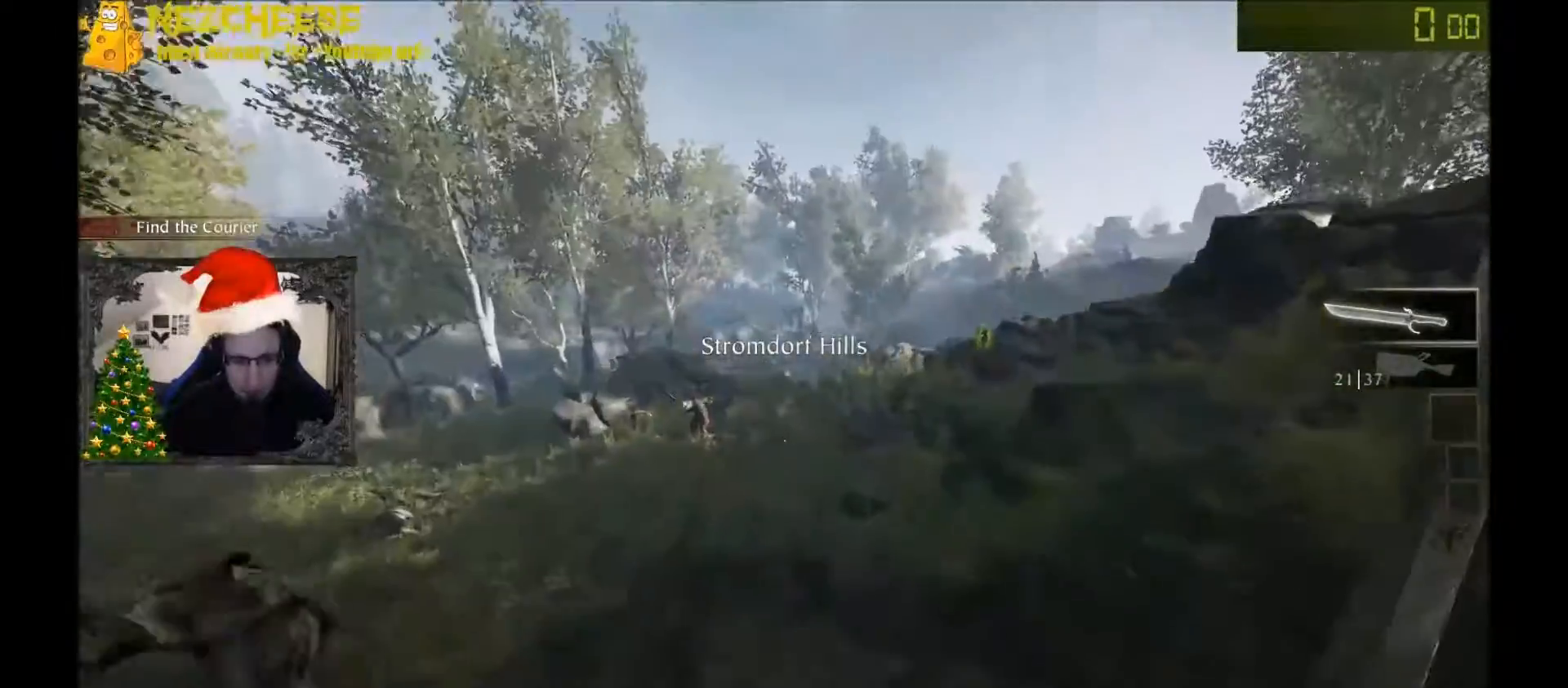
{"keys": ["d"], "events": [[67, "d", "down"], [334, "q", "down"], [367, "q", "up"], [434, "w", "up"]]}
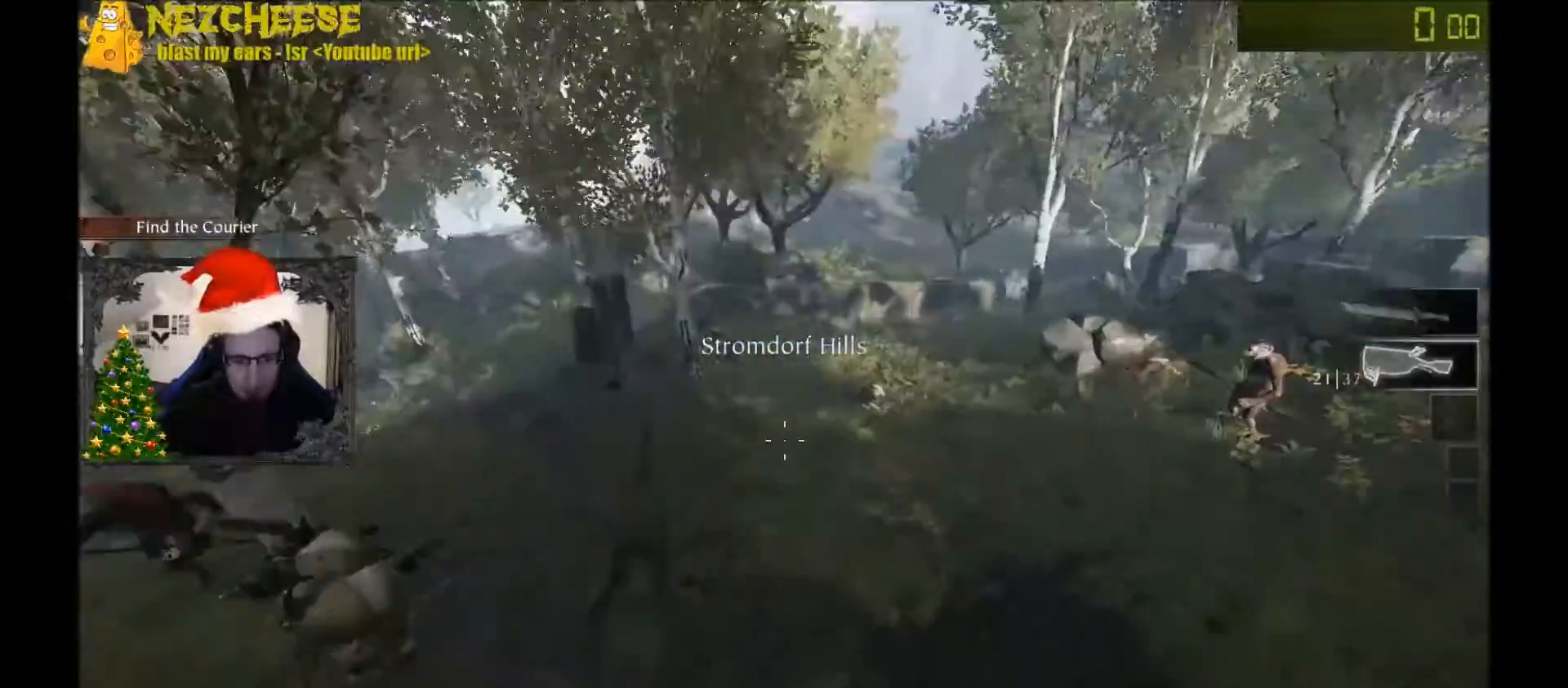
{"keys": ["q", "w"], "events": [[33, "space", "down"], [133, "space", "up"], [233, "space", "down"], [333, "space", "up"], [333, "w", "down"], [433, "q", "down"], [500, "d", "up"]]}
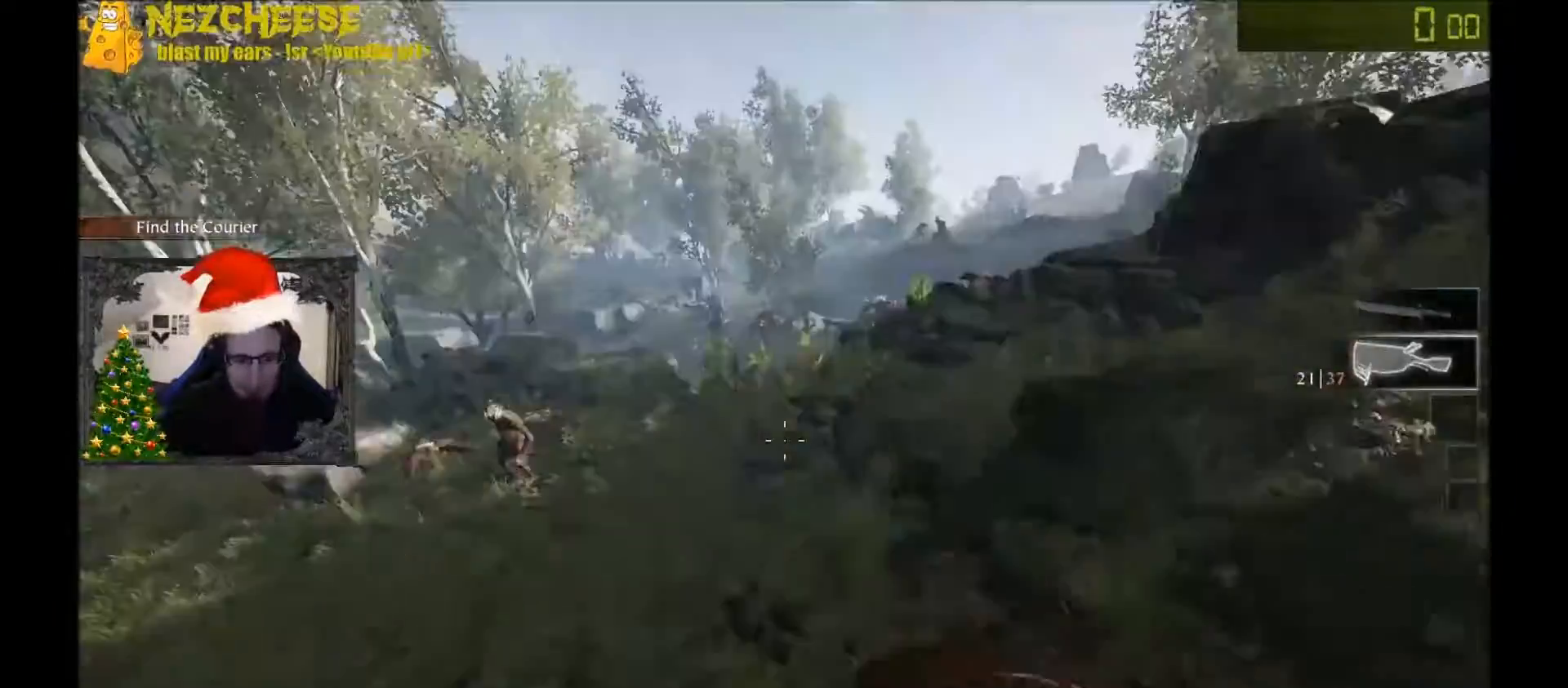
{"keys": ["w"], "events": [[67, "q", "up"]]}
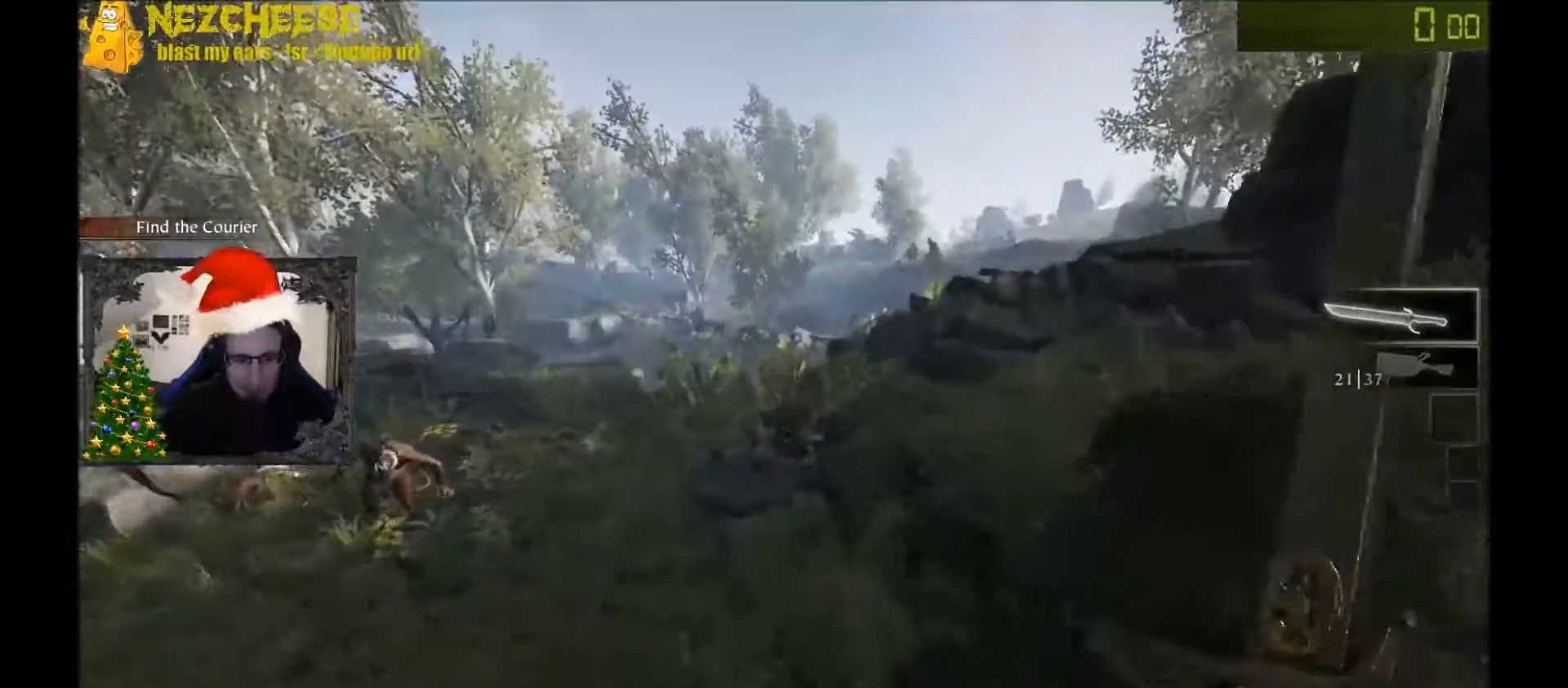
{"keys": ["a", "w"], "events": [[501, "a", "down"]]}